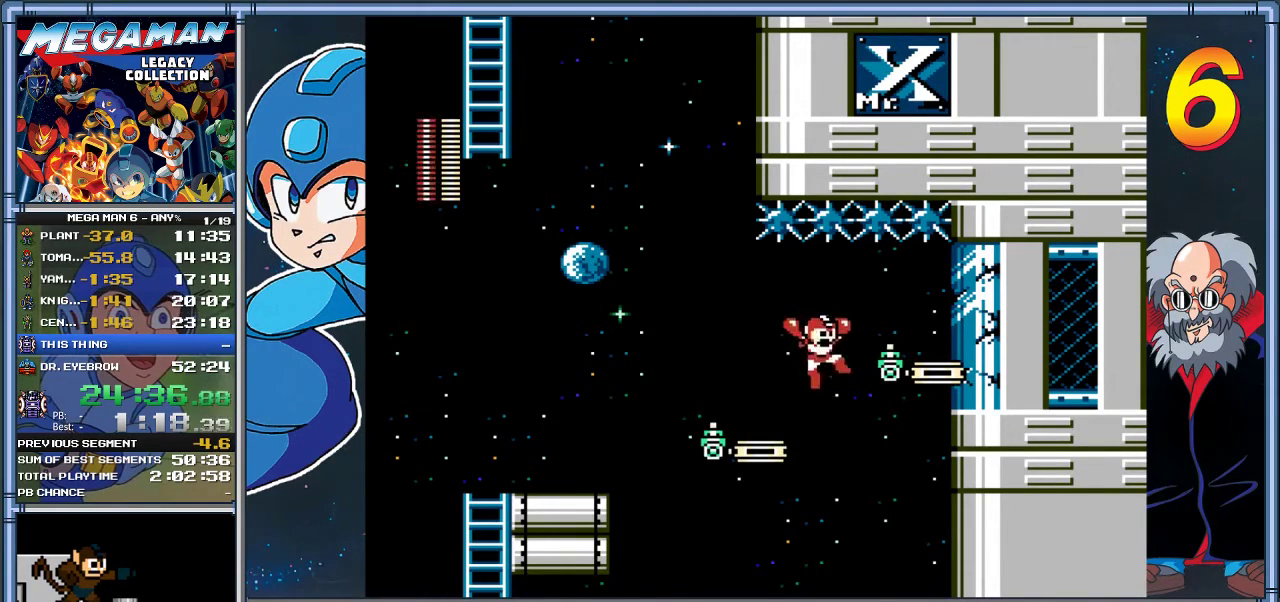
Gameplay with a controller (Xbox layout); each line is a JSON object with the inputs held at the frame after it. "events" lists button and stick changes between this image and that frame as [ms after this image, input, new state], when the widget could be followed in between. Not read: R3 right_stick.
{"buttons": ["X", "DPAD_RIGHT"], "left_stick": "right", "events": [[217, "A", "up"]]}
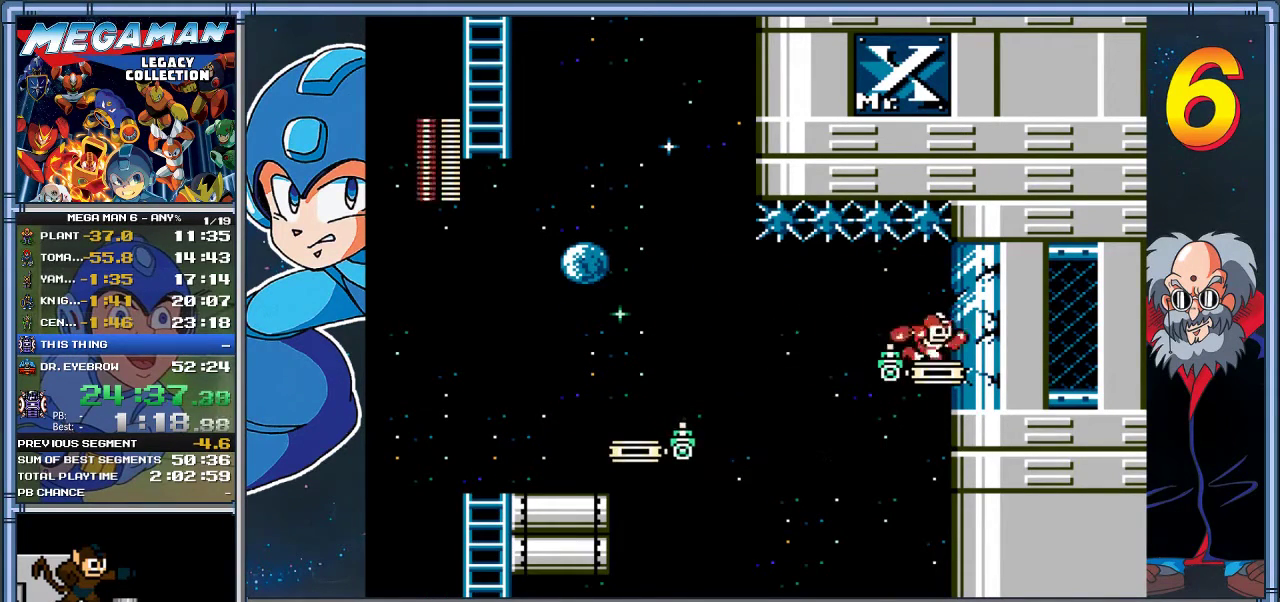
{"buttons": ["DPAD_RIGHT"], "left_stick": "right", "events": [[17, "X", "up"]]}
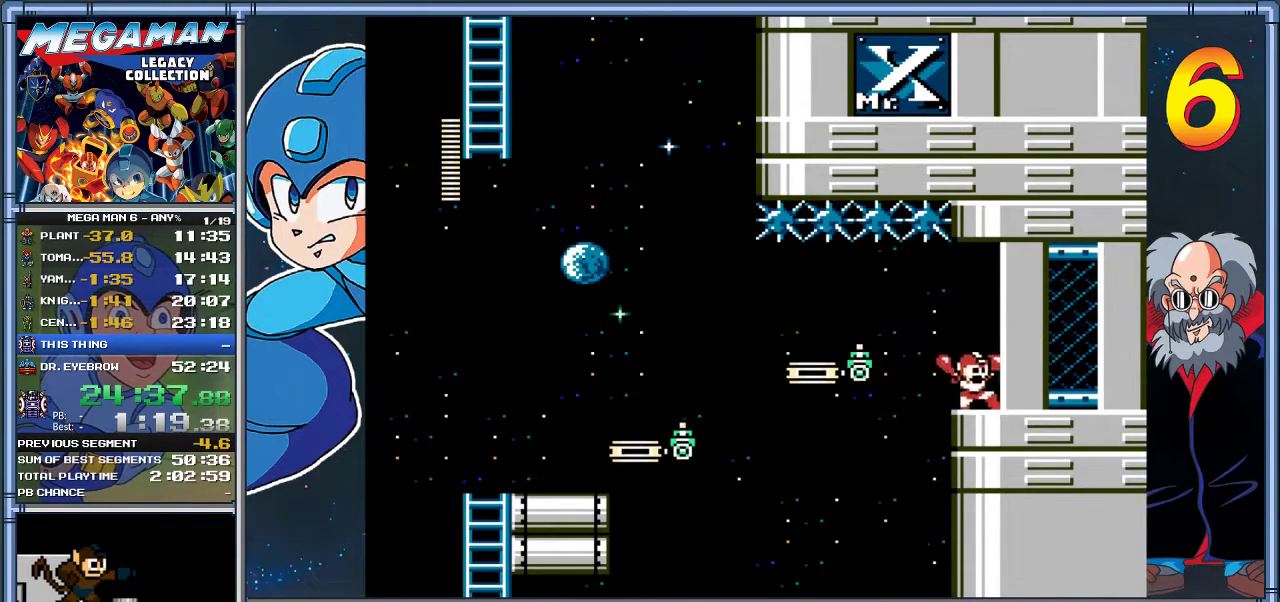
{"buttons": ["DPAD_RIGHT"], "left_stick": "right", "events": []}
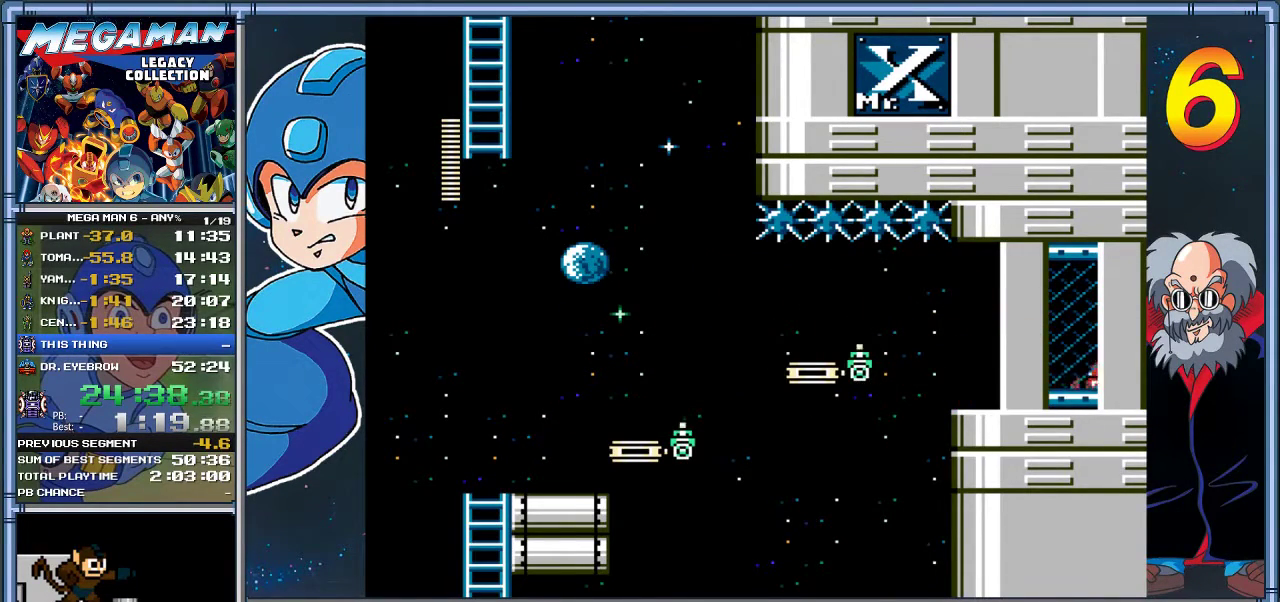
{"buttons": ["DPAD_RIGHT"], "left_stick": "right", "events": []}
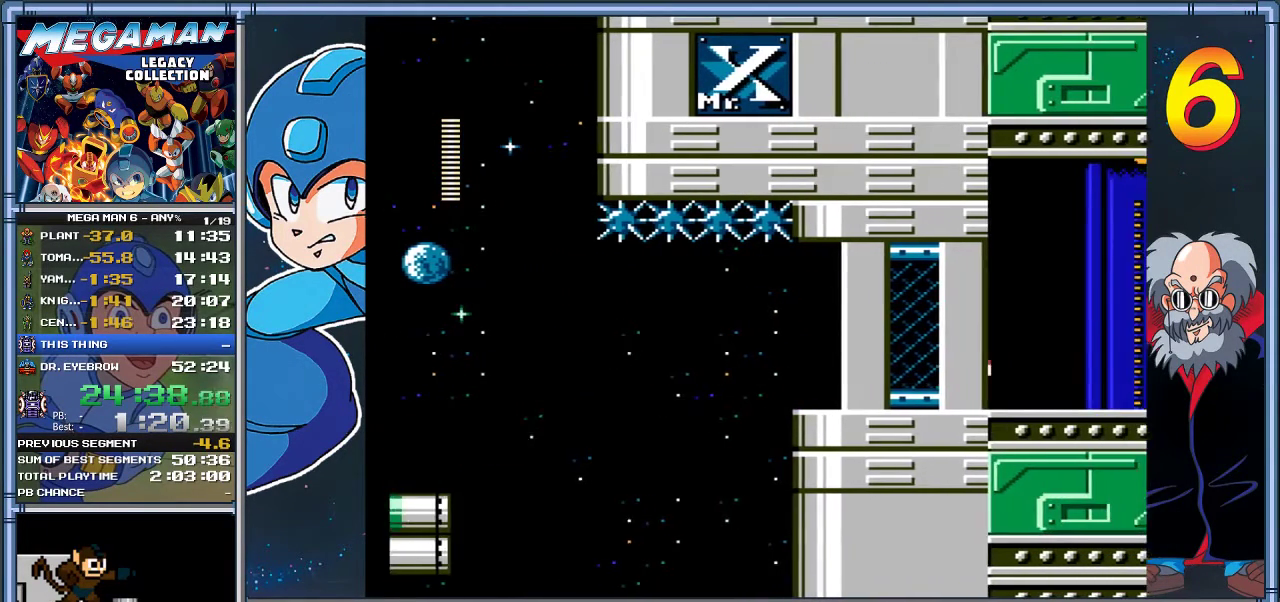
{"buttons": ["DPAD_RIGHT"], "left_stick": "right", "events": [[100, "DPAD_RIGHT", "up"], [100, "left_stick", "center"], [233, "DPAD_RIGHT", "down"], [233, "left_stick", "right"]]}
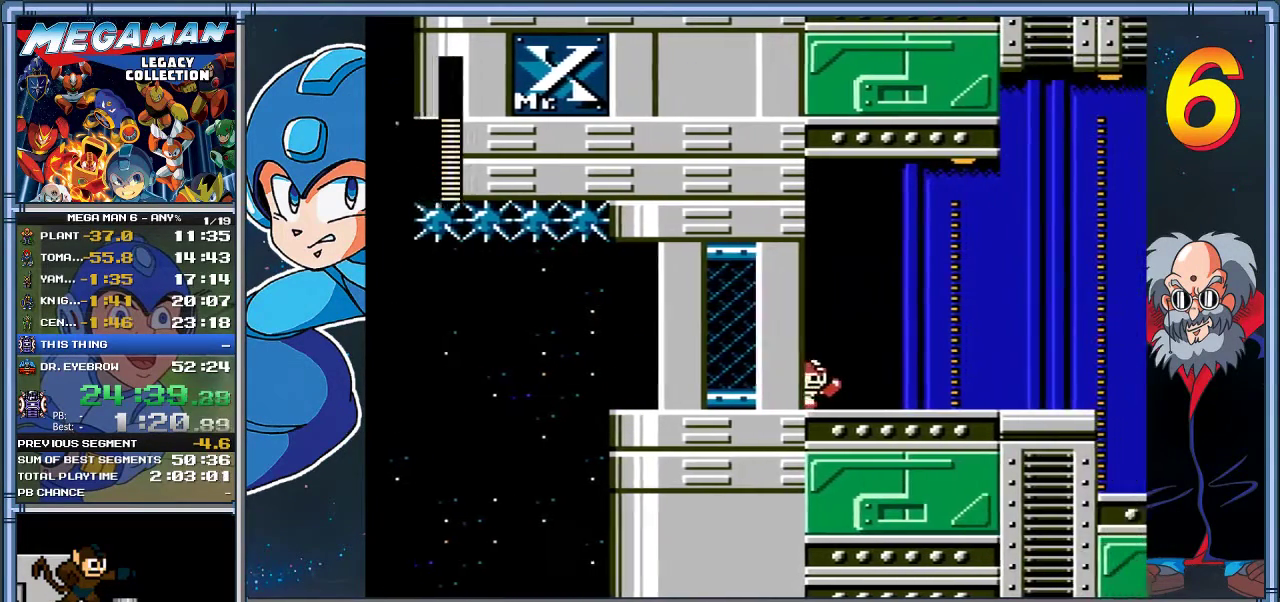
{"buttons": ["DPAD_RIGHT"], "left_stick": "right", "events": []}
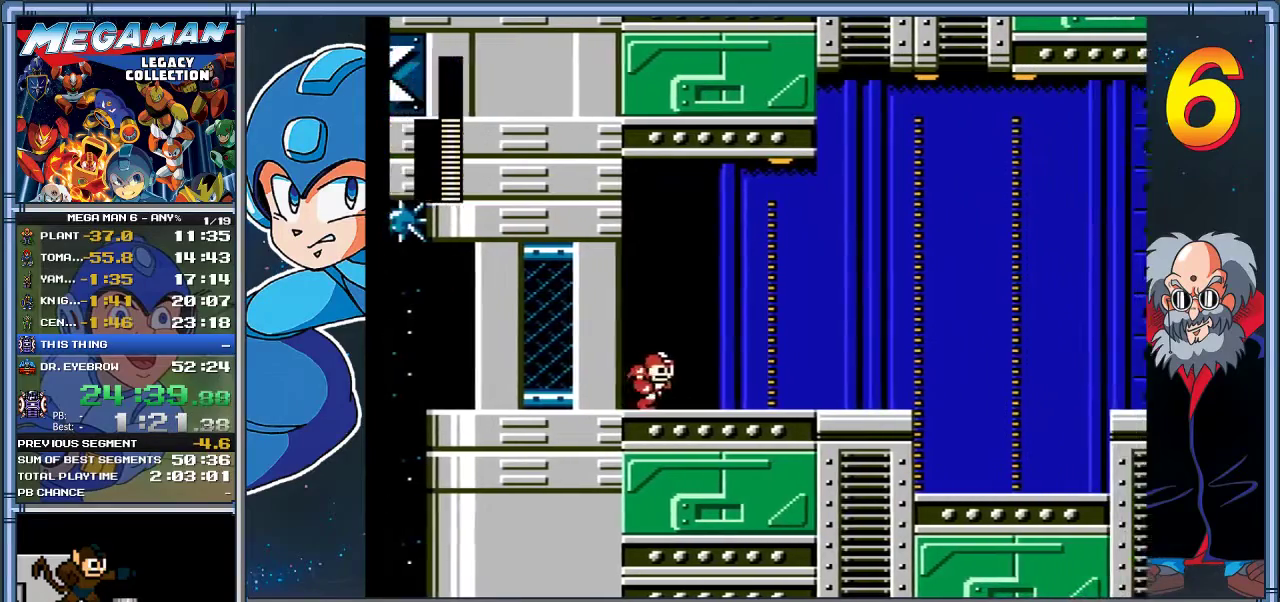
{"buttons": ["DPAD_RIGHT"], "left_stick": "right", "events": []}
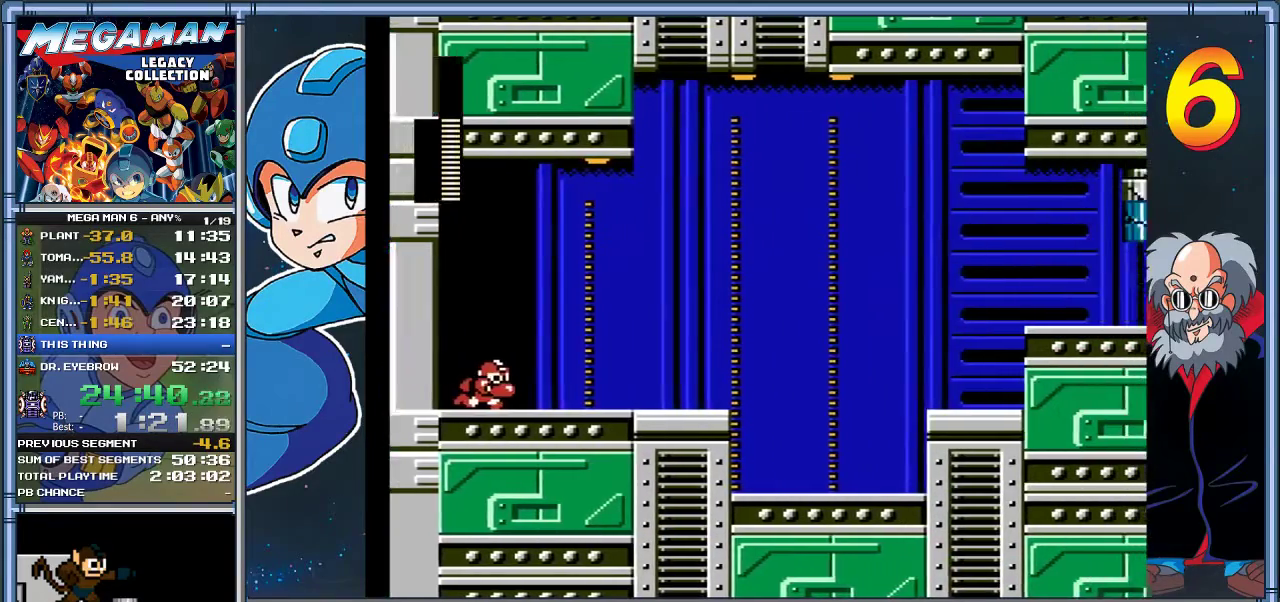
{"buttons": ["DPAD_RIGHT"], "left_stick": "right", "events": []}
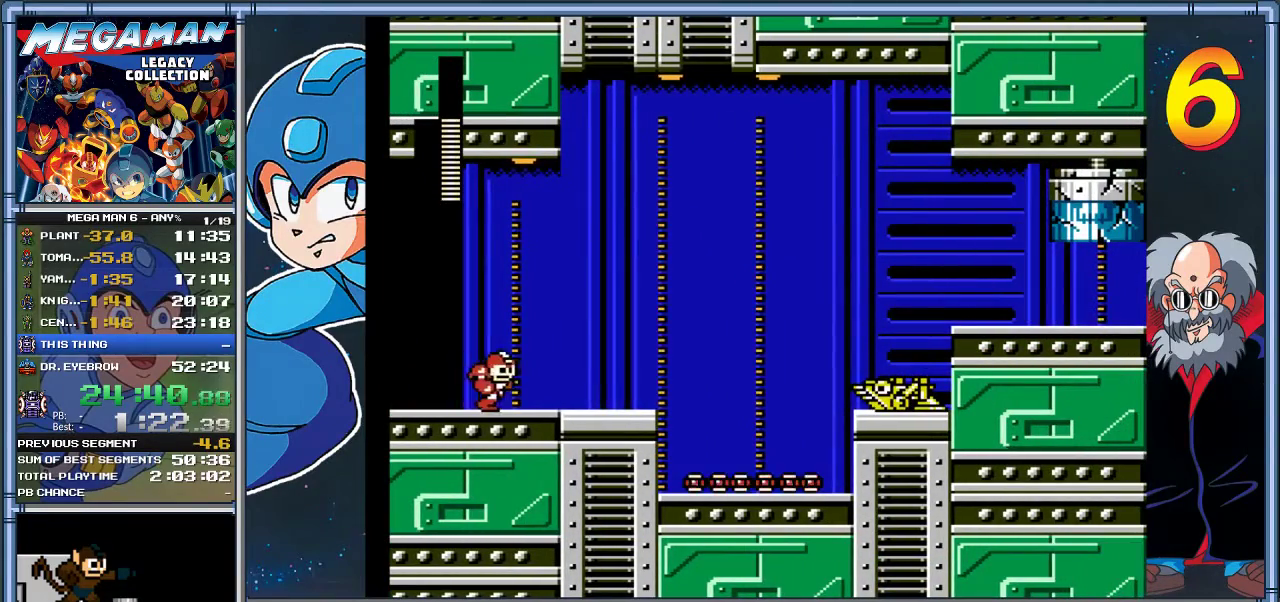
{"buttons": ["DPAD_RIGHT"], "left_stick": "right", "events": []}
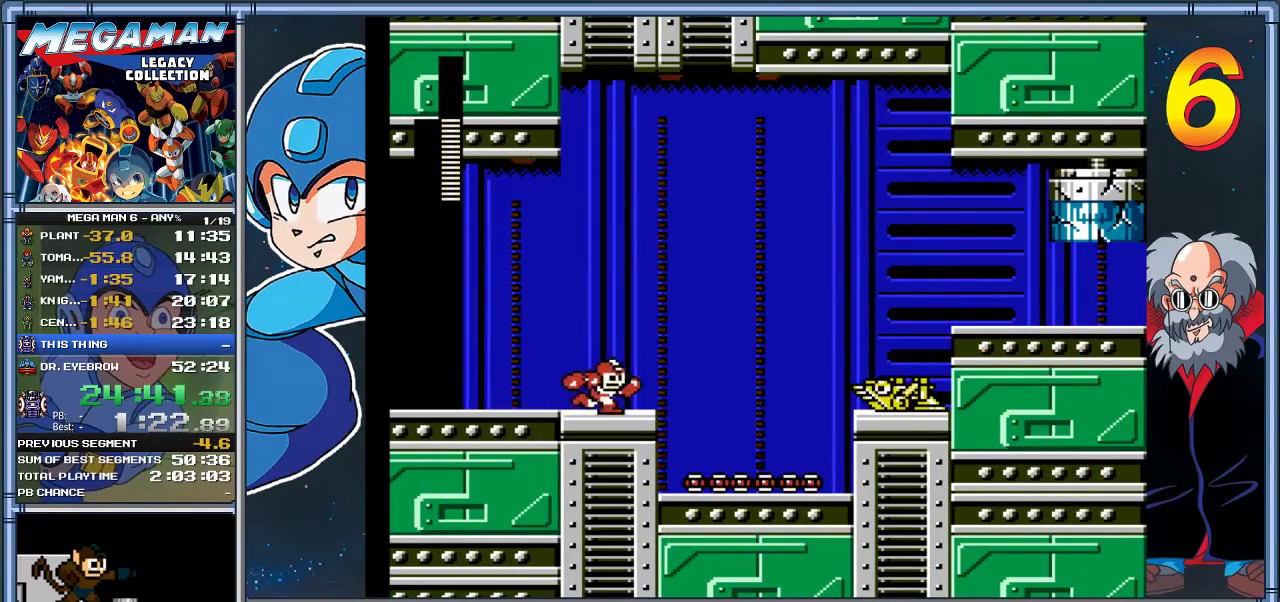
{"buttons": ["A", "X", "DPAD_RIGHT"], "left_stick": "right", "events": [[33, "X", "down"], [267, "A", "down"]]}
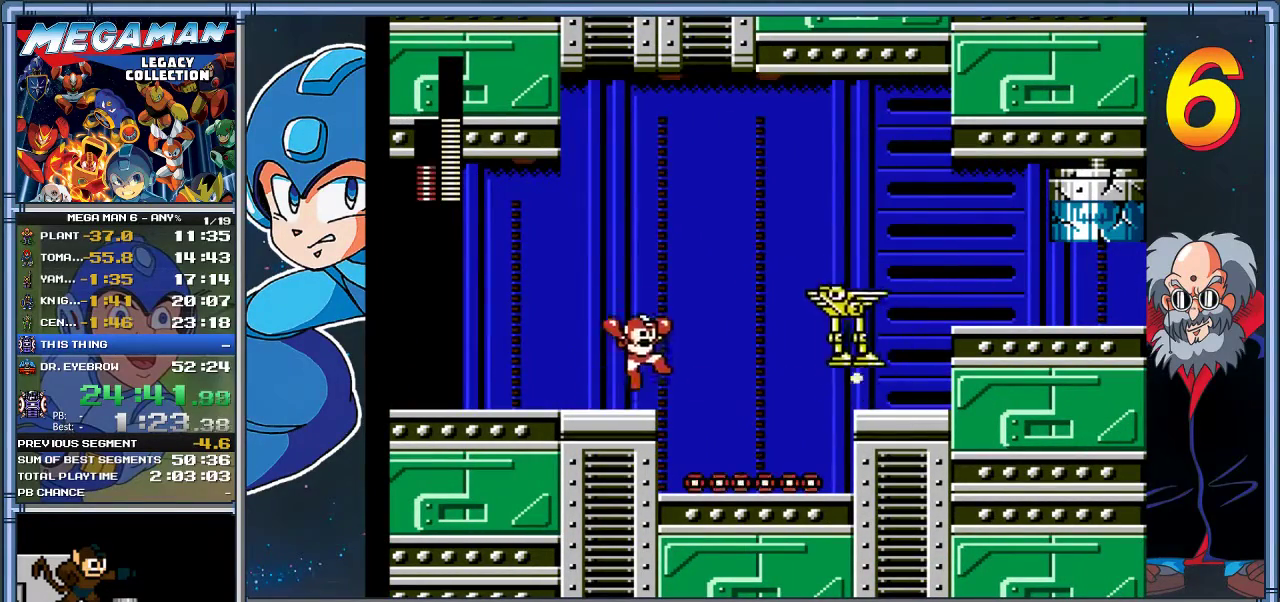
{"buttons": ["DPAD_RIGHT"], "left_stick": "right", "events": [[33, "A", "up"], [100, "X", "up"], [267, "X", "down"], [400, "X", "up"]]}
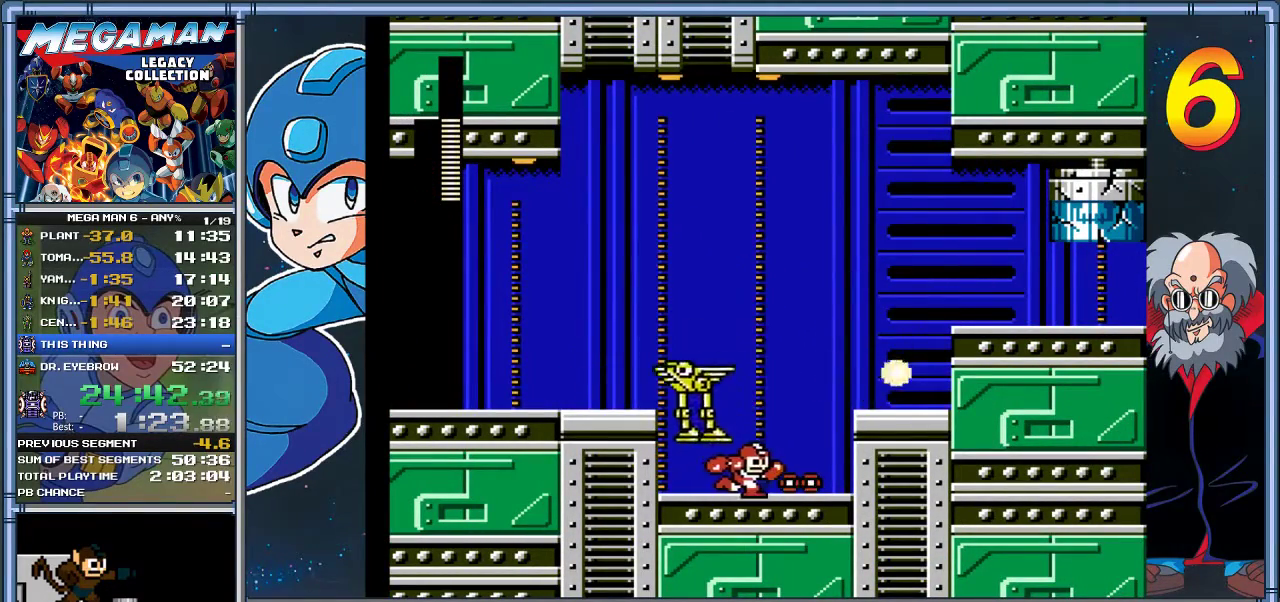
{"buttons": ["DPAD_RIGHT"], "left_stick": "right", "events": [[233, "A", "down"], [483, "A", "up"]]}
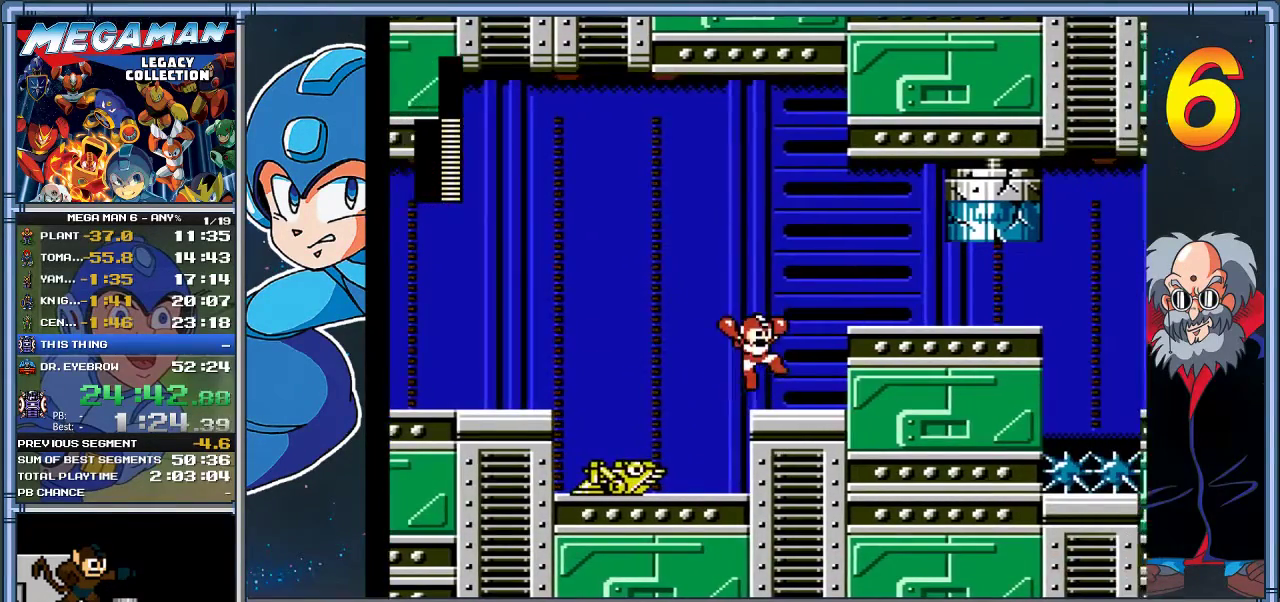
{"buttons": ["DPAD_RIGHT"], "left_stick": "right", "events": [[183, "A", "down"], [417, "A", "up"]]}
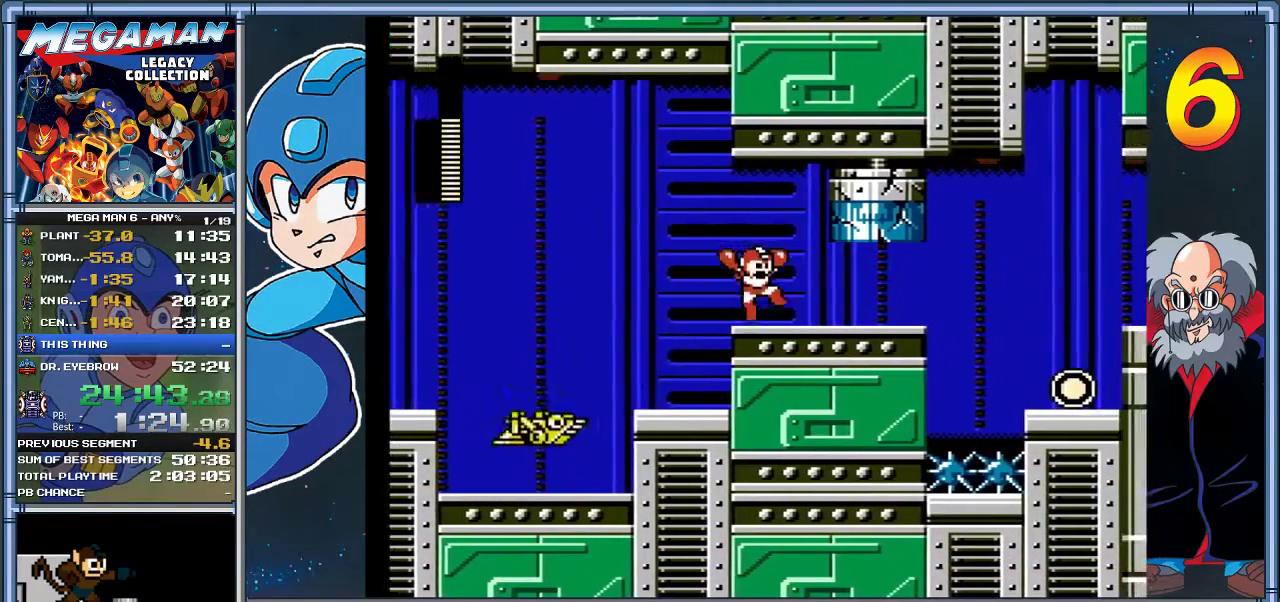
{"buttons": ["DPAD_RIGHT"], "left_stick": "right", "events": []}
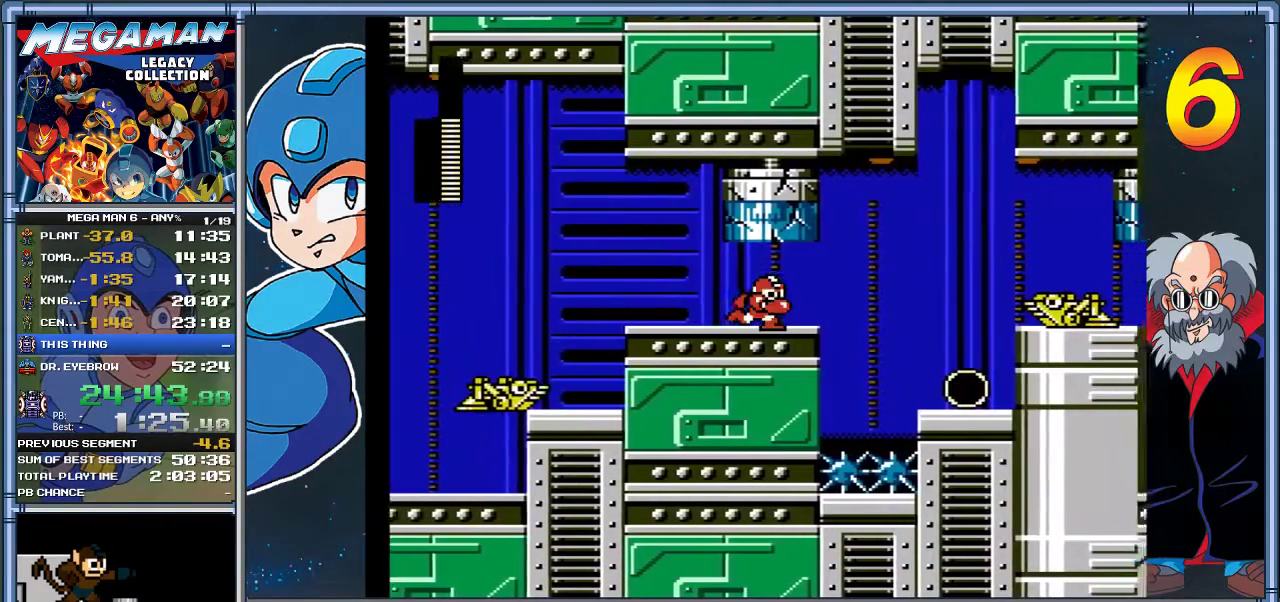
{"buttons": ["A", "DPAD_RIGHT"], "left_stick": "right", "events": [[317, "A", "down"]]}
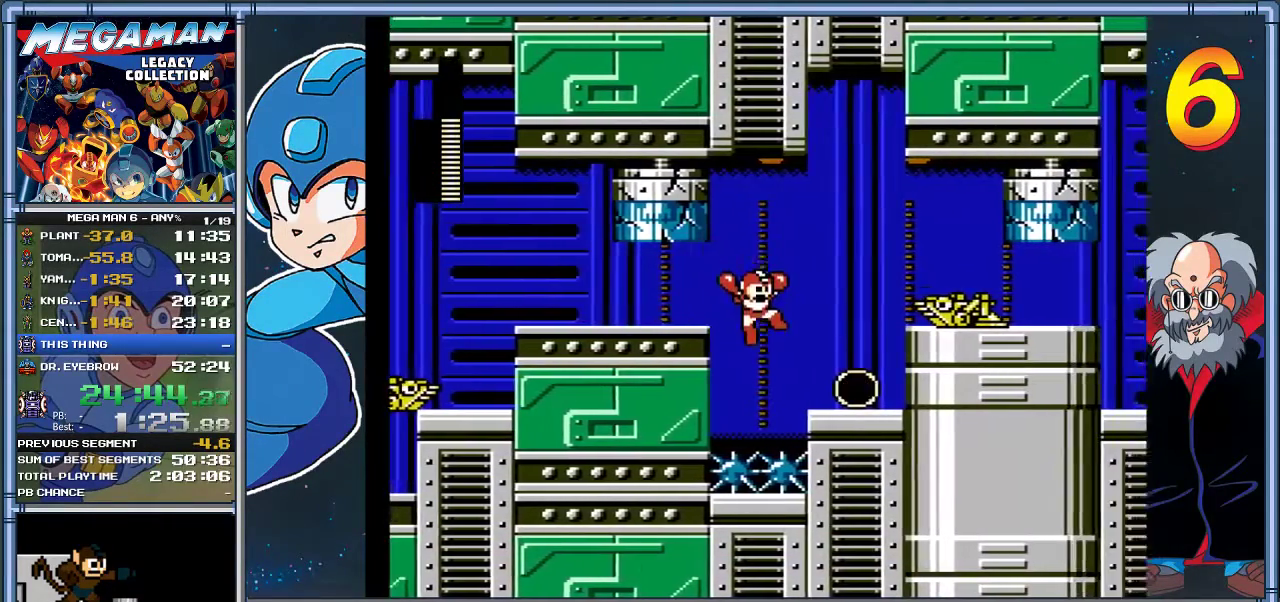
{"buttons": ["DPAD_RIGHT"], "left_stick": "right", "events": [[67, "A", "up"], [300, "A", "down"], [433, "A", "up"]]}
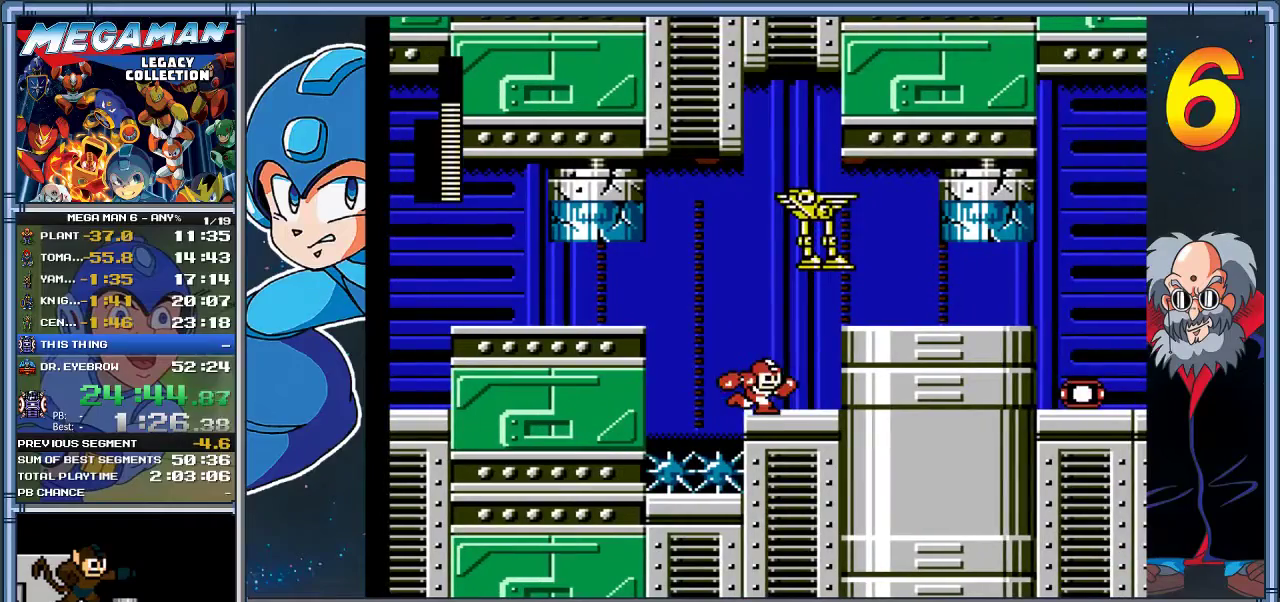
{"buttons": ["DPAD_RIGHT"], "left_stick": "right", "events": []}
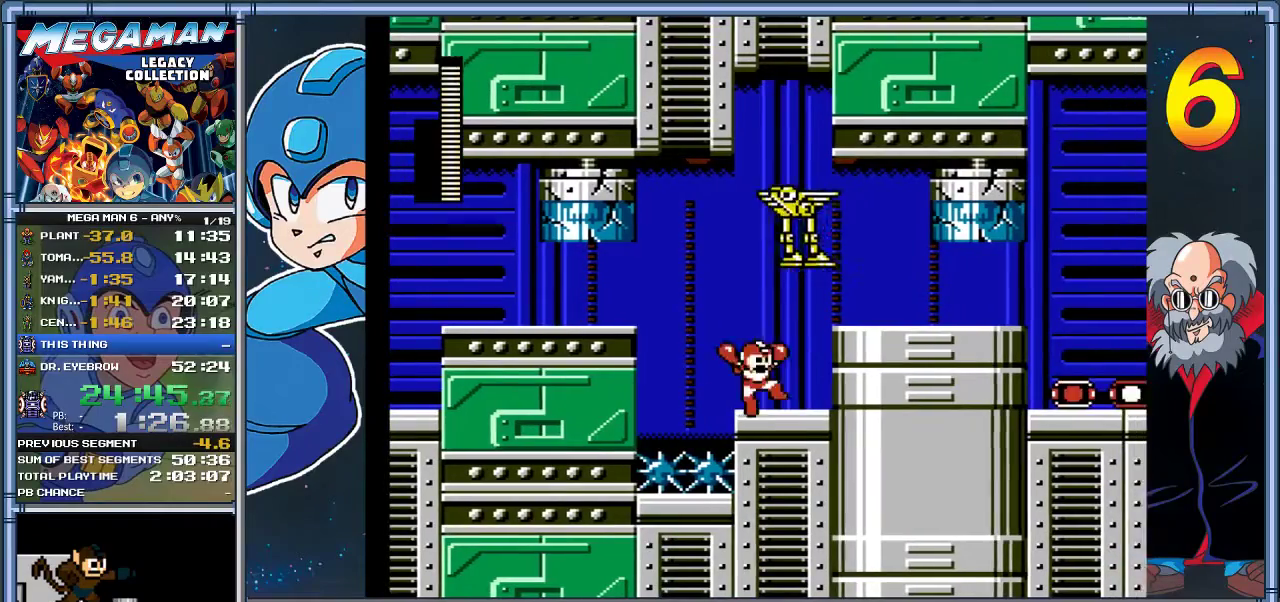
{"buttons": ["DPAD_RIGHT"], "left_stick": "right", "events": [[267, "A", "down"], [467, "A", "up"]]}
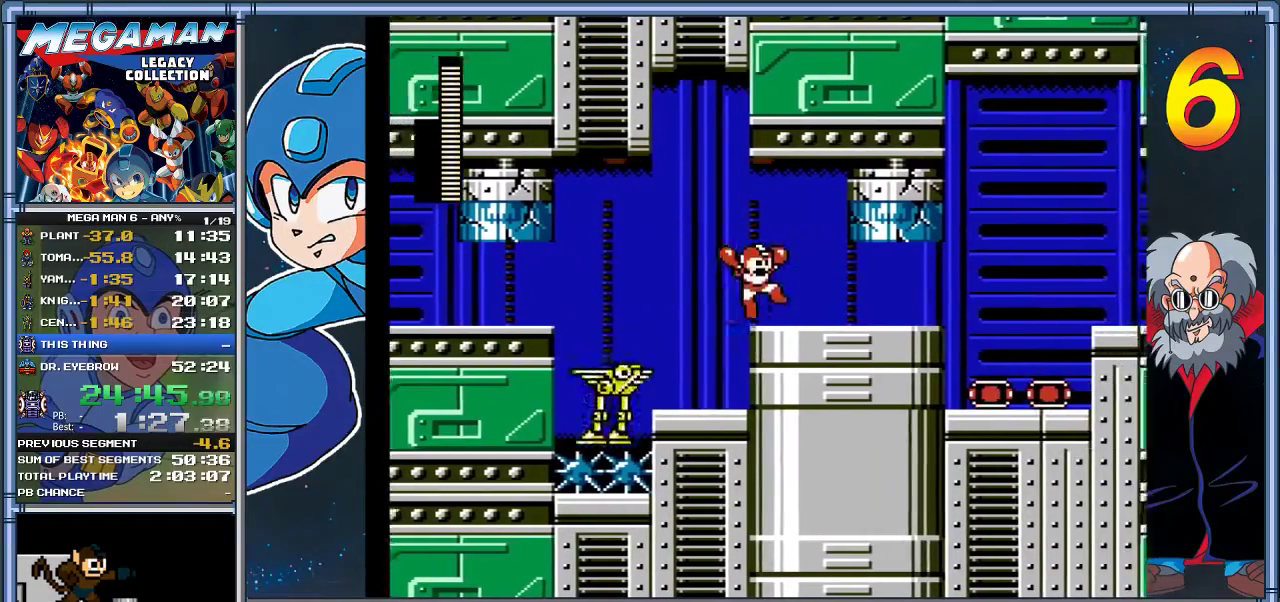
{"buttons": ["DPAD_RIGHT"], "left_stick": "right", "events": []}
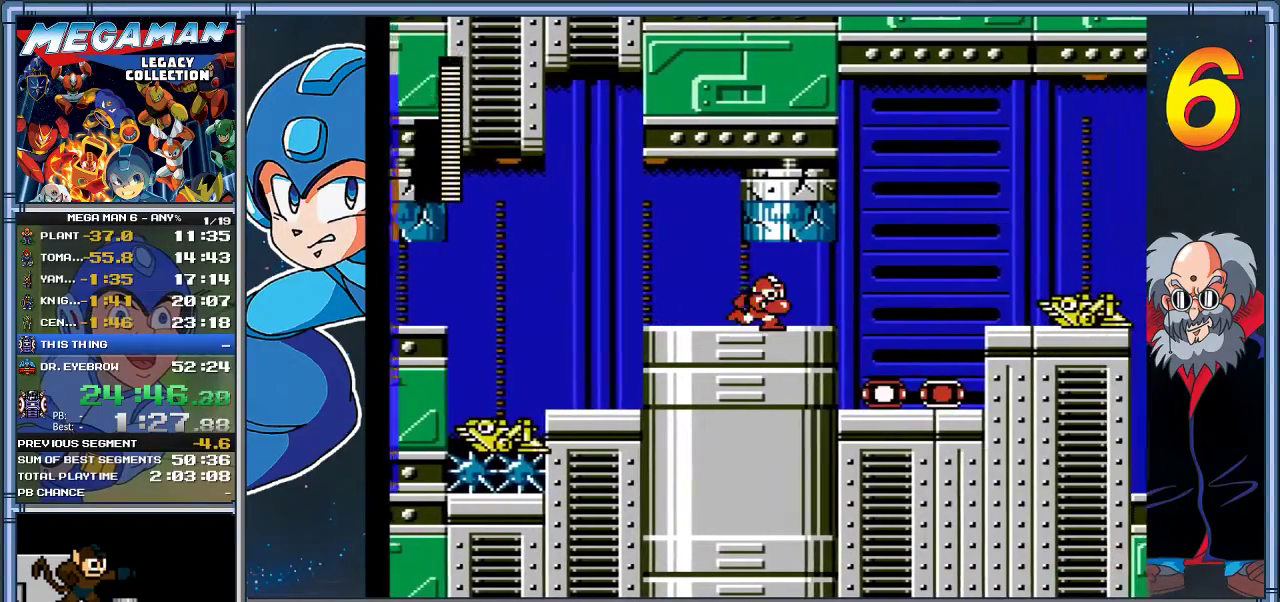
{"buttons": ["DPAD_RIGHT"], "left_stick": "right", "events": [[17, "X", "down"], [217, "X", "up"]]}
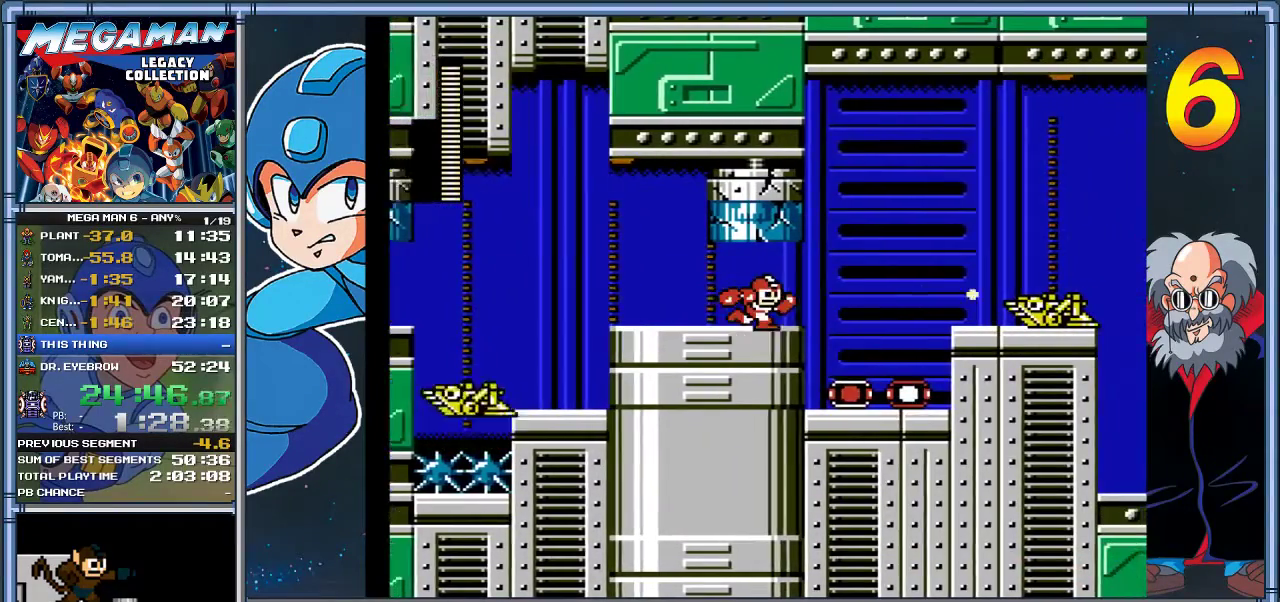
{"buttons": ["DPAD_RIGHT"], "left_stick": "right", "events": []}
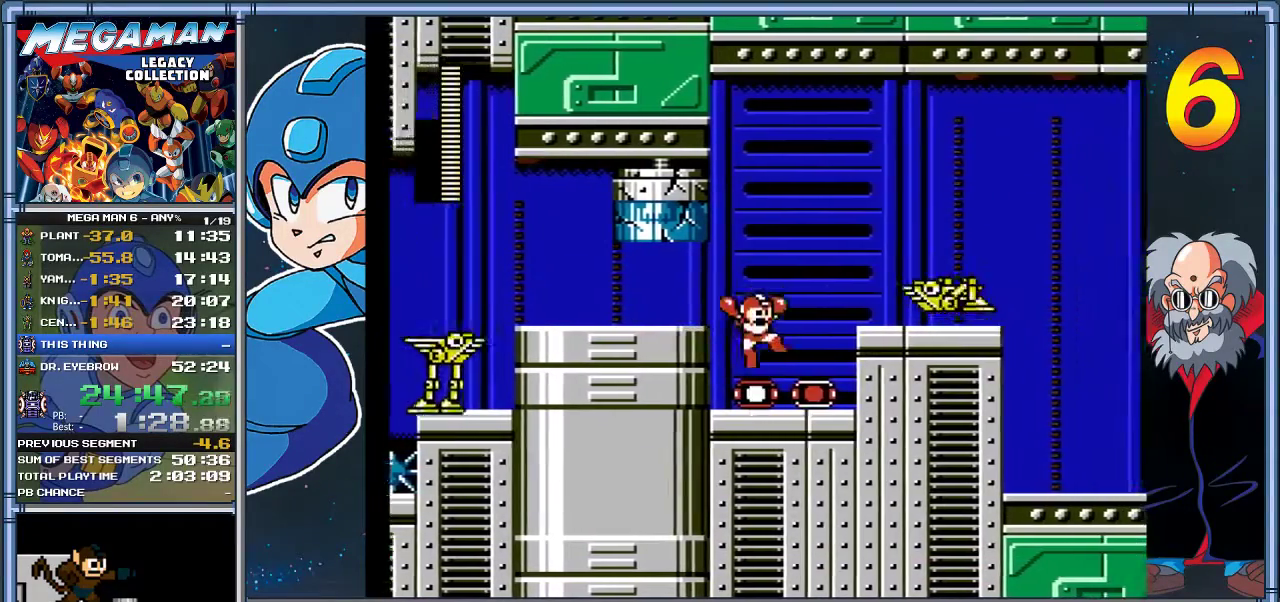
{"buttons": ["DPAD_RIGHT"], "left_stick": "right", "events": []}
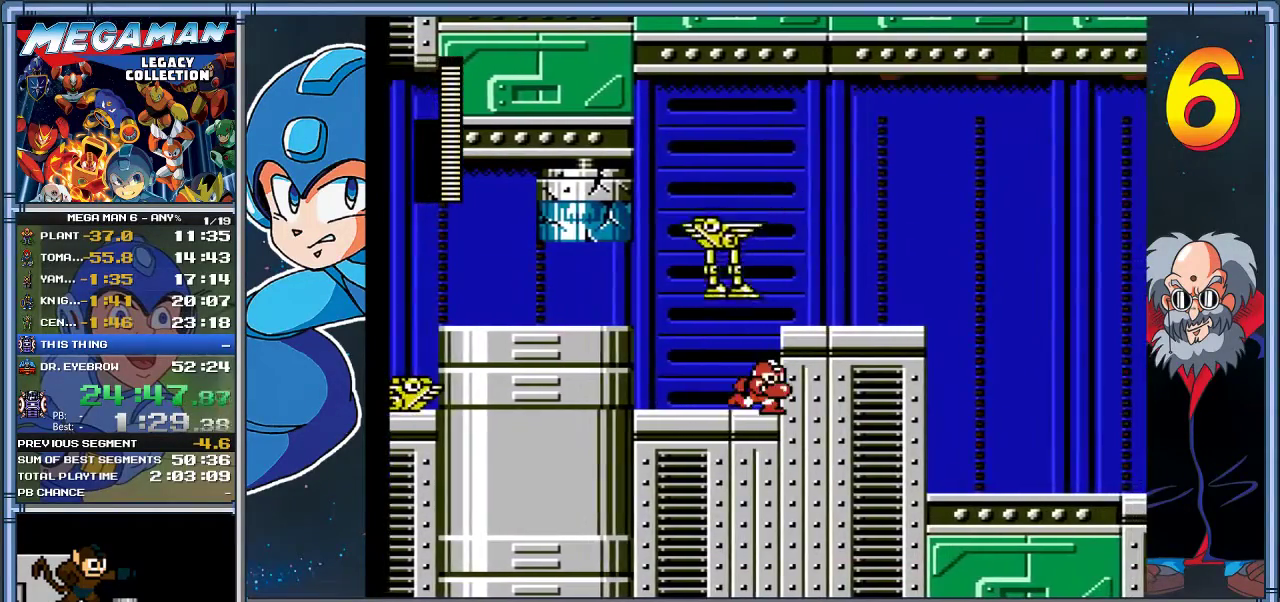
{"buttons": ["DPAD_RIGHT"], "left_stick": "right", "events": [[67, "A", "down"], [300, "A", "up"]]}
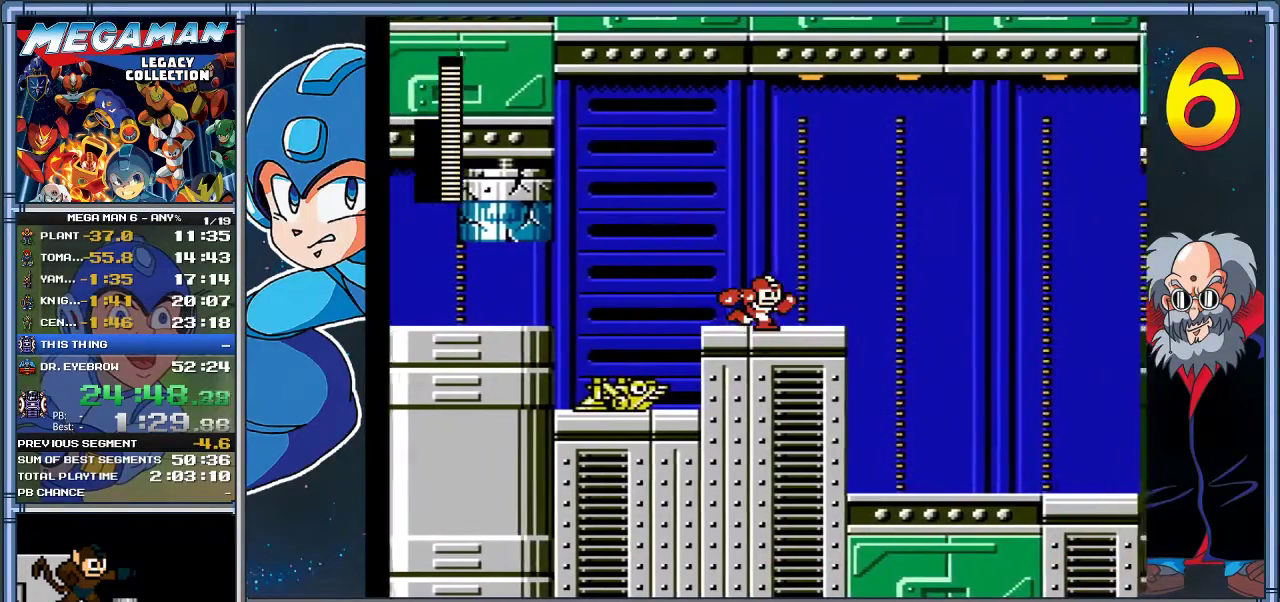
{"buttons": ["A", "DPAD_RIGHT"], "left_stick": "right", "events": [[167, "A", "down"]]}
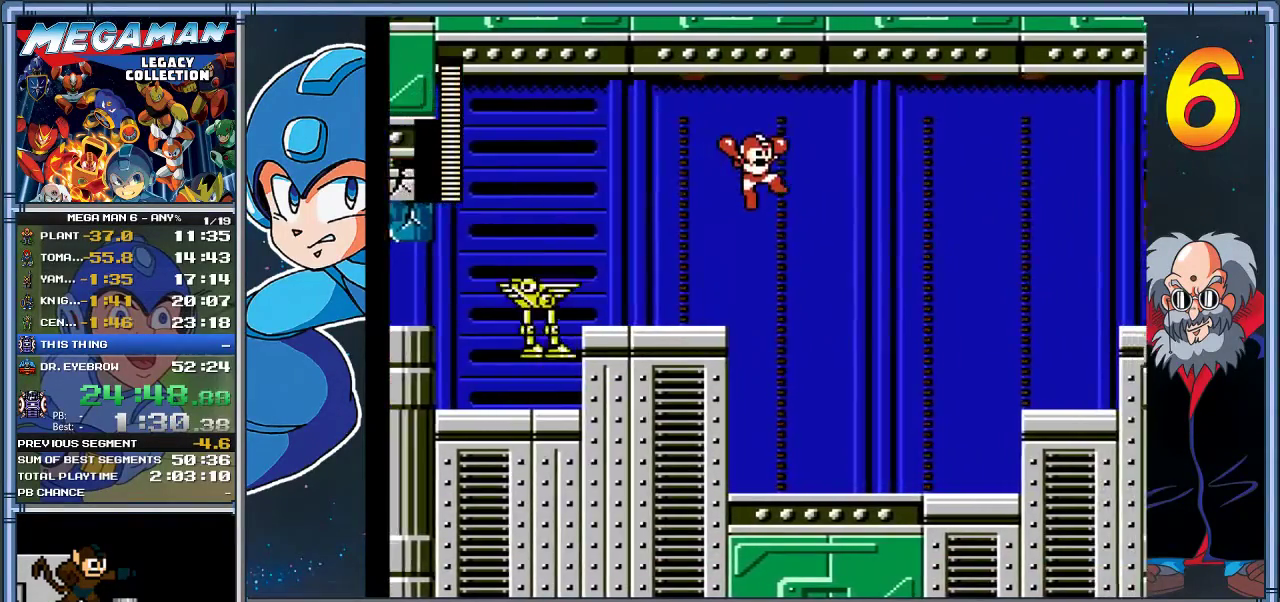
{"buttons": ["DPAD_RIGHT"], "left_stick": "right", "events": [[167, "A", "up"]]}
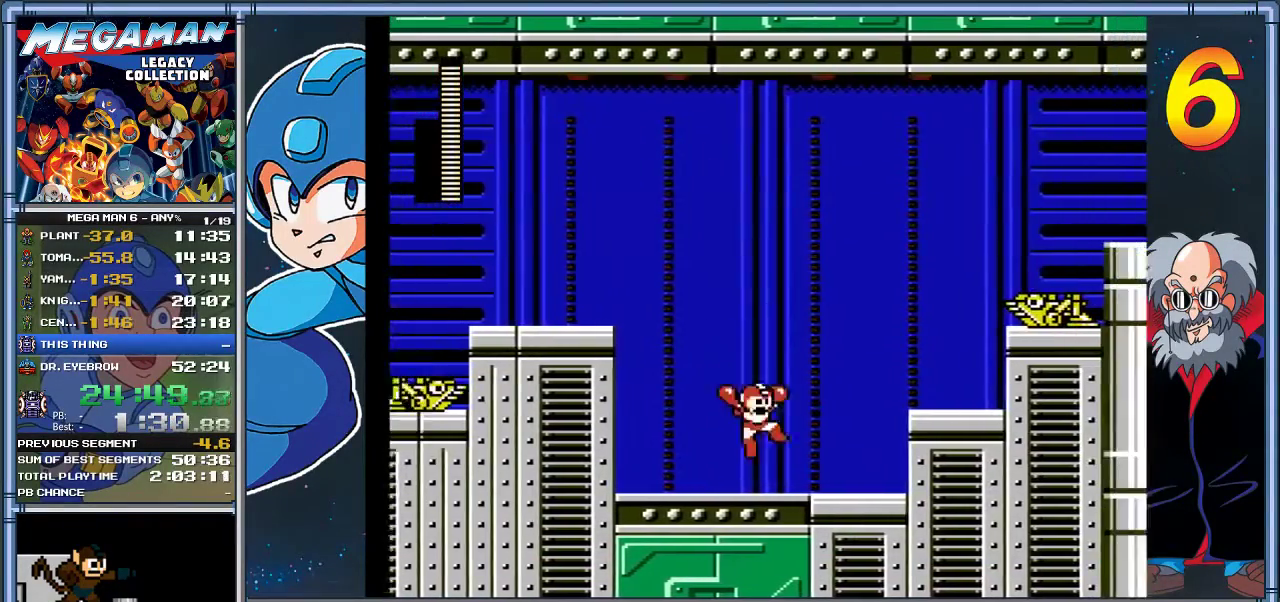
{"buttons": ["DPAD_RIGHT"], "left_stick": "right", "events": [[250, "A", "down"], [483, "A", "up"]]}
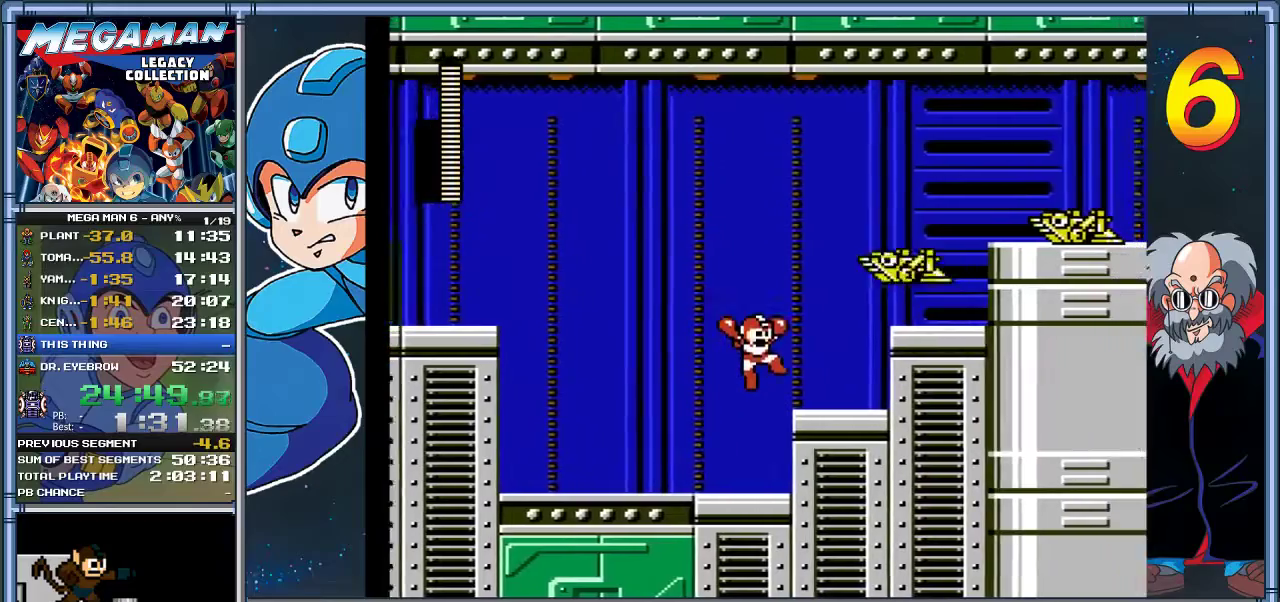
{"buttons": ["A", "DPAD_RIGHT"], "left_stick": "right", "events": [[350, "A", "down"]]}
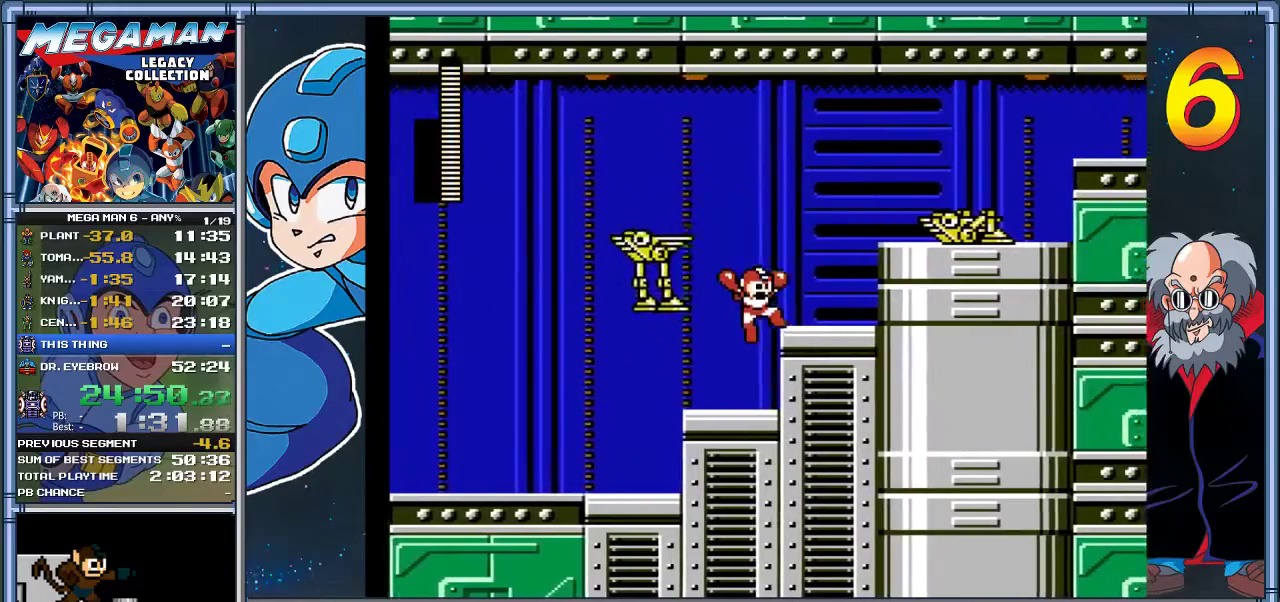
{"buttons": ["DPAD_RIGHT"], "left_stick": "right", "events": [[150, "A", "up"]]}